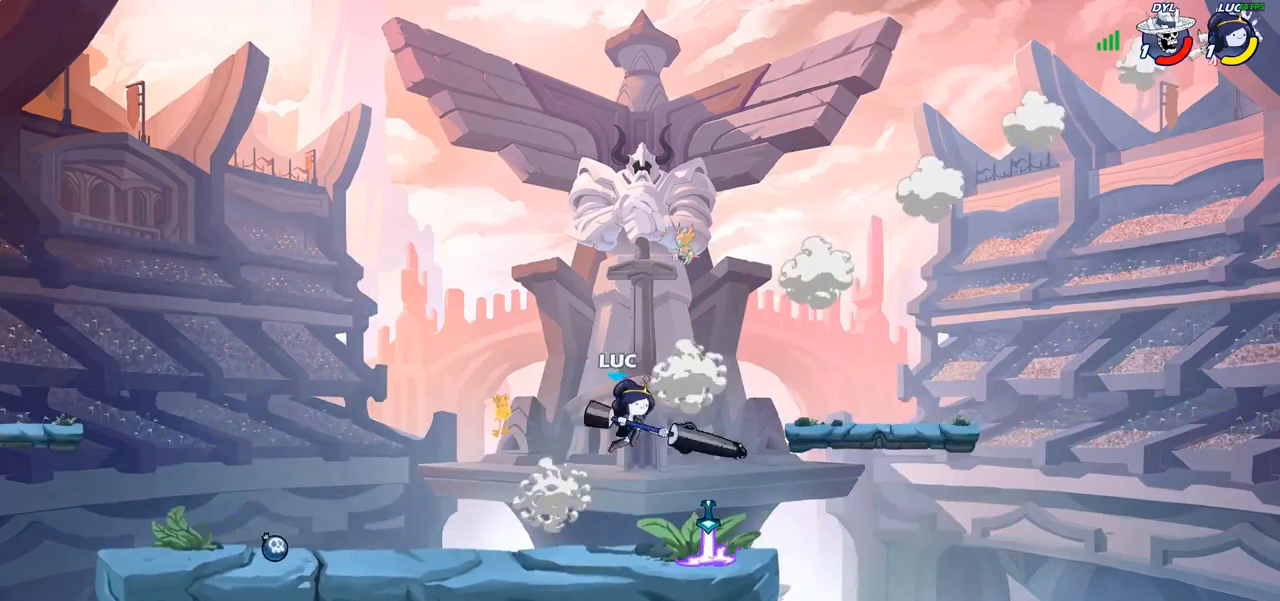
Gameplay with a controller (PlayStation layout); each line is a JSON object with the inputs held at the frame after it. "events" lists button and stick changes between this image and that frame as [ms after this image, input, new state], when the widget could be followed in between.
{"buttons": [], "left_stick": "left", "right_stick": "center", "events": [[50, "R1", "down"], [100, "R1", "up"], [117, "left_stick", "center"], [367, "left_stick", "left"]]}
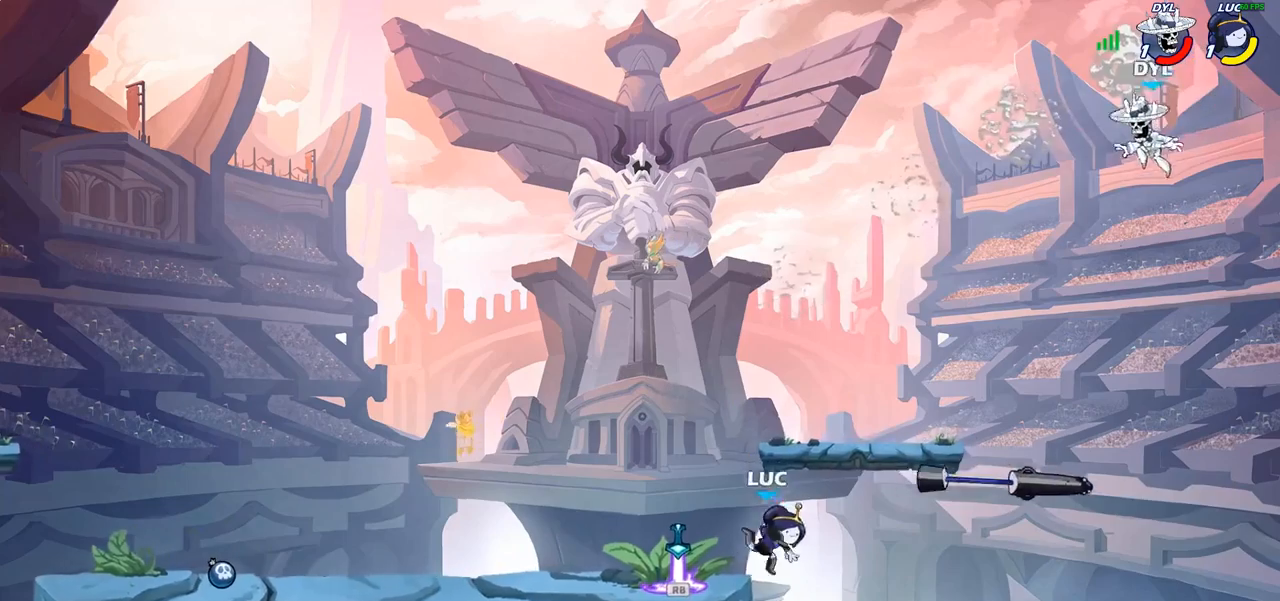
{"buttons": [], "left_stick": "down", "right_stick": "center", "events": [[67, "CROSS", "down"], [183, "CROSS", "up"], [283, "left_stick", "down-left"], [483, "left_stick", "down"]]}
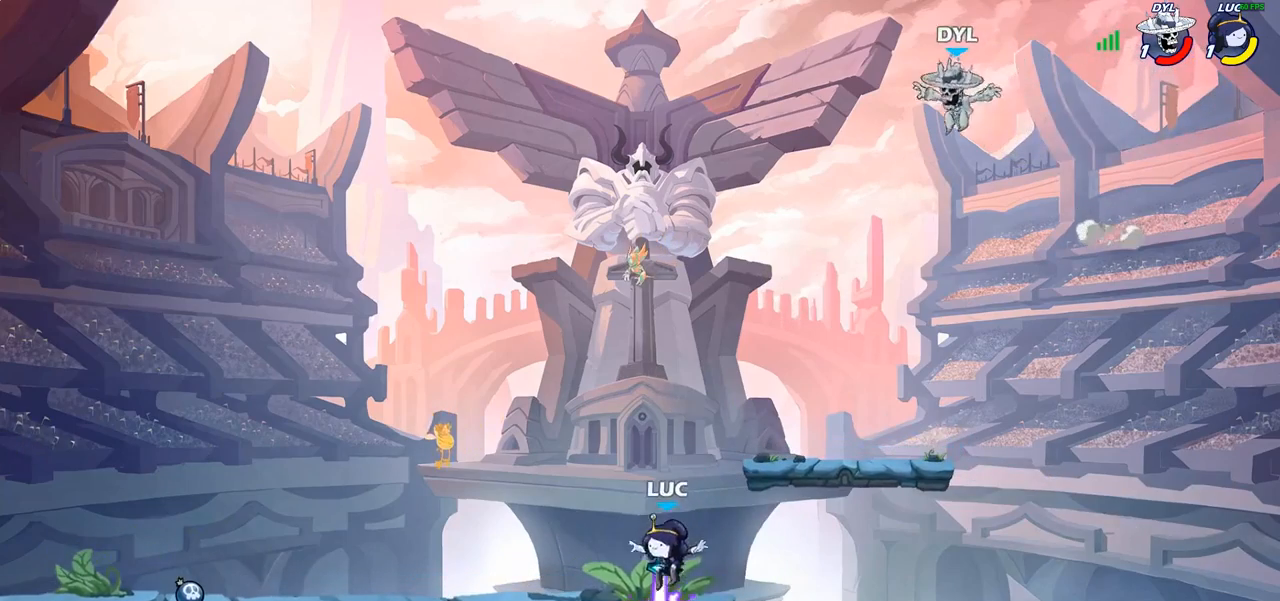
{"buttons": [], "left_stick": "up-right", "right_stick": "center", "events": [[17, "left_stick", "down-right"], [33, "R1", "down"], [50, "R2", "down"], [100, "CROSS", "down"], [100, "R2", "up"], [100, "left_stick", "up-right"], [150, "R1", "up"], [233, "CROSS", "up"], [250, "CIRCLE", "down"], [283, "left_stick", "up"], [417, "CIRCLE", "up"], [417, "left_stick", "up-right"]]}
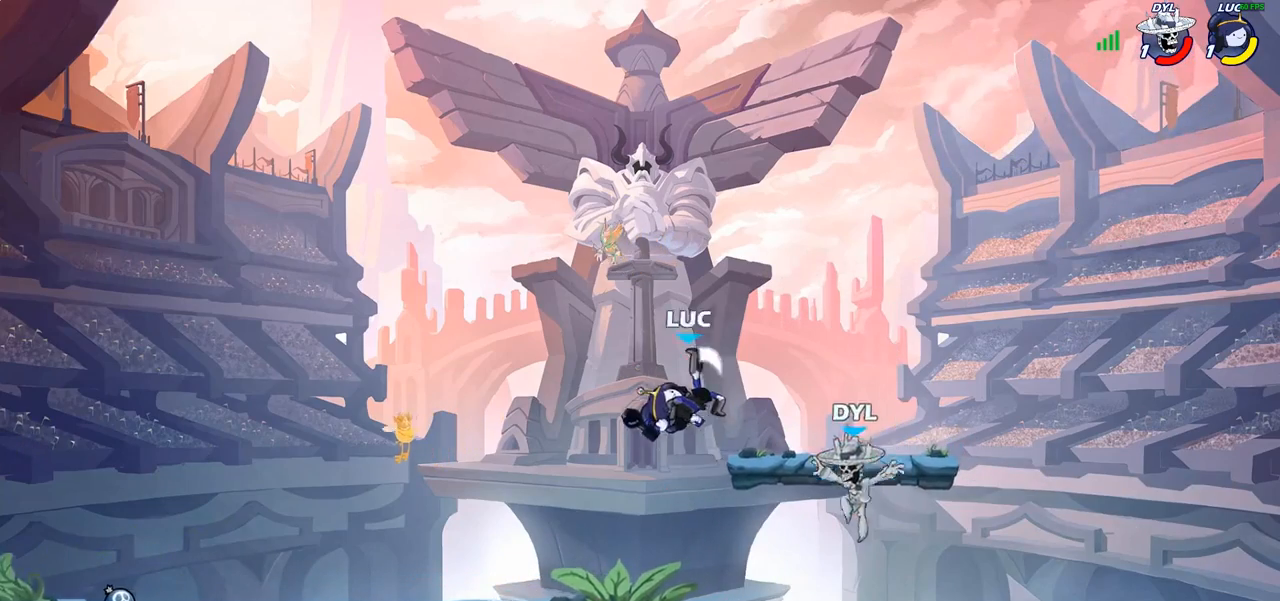
{"buttons": [], "left_stick": "left", "right_stick": "center", "events": [[167, "left_stick", "right"], [400, "left_stick", "up-left"], [500, "left_stick", "left"]]}
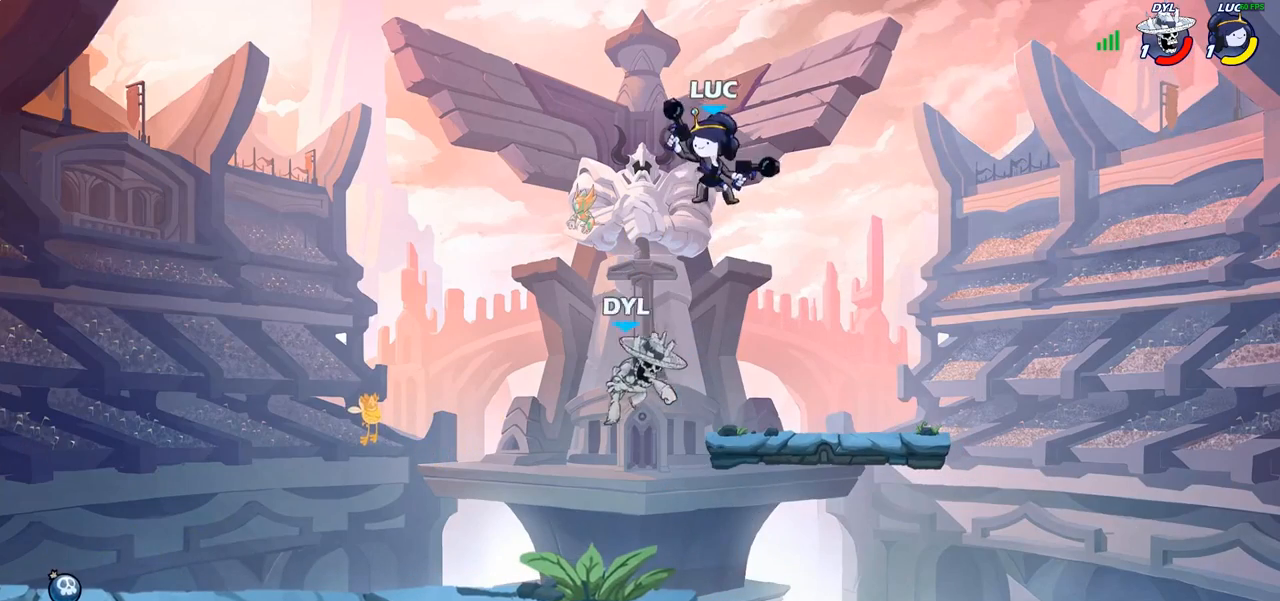
{"buttons": [], "left_stick": "right", "right_stick": "center", "events": [[283, "left_stick", "right"]]}
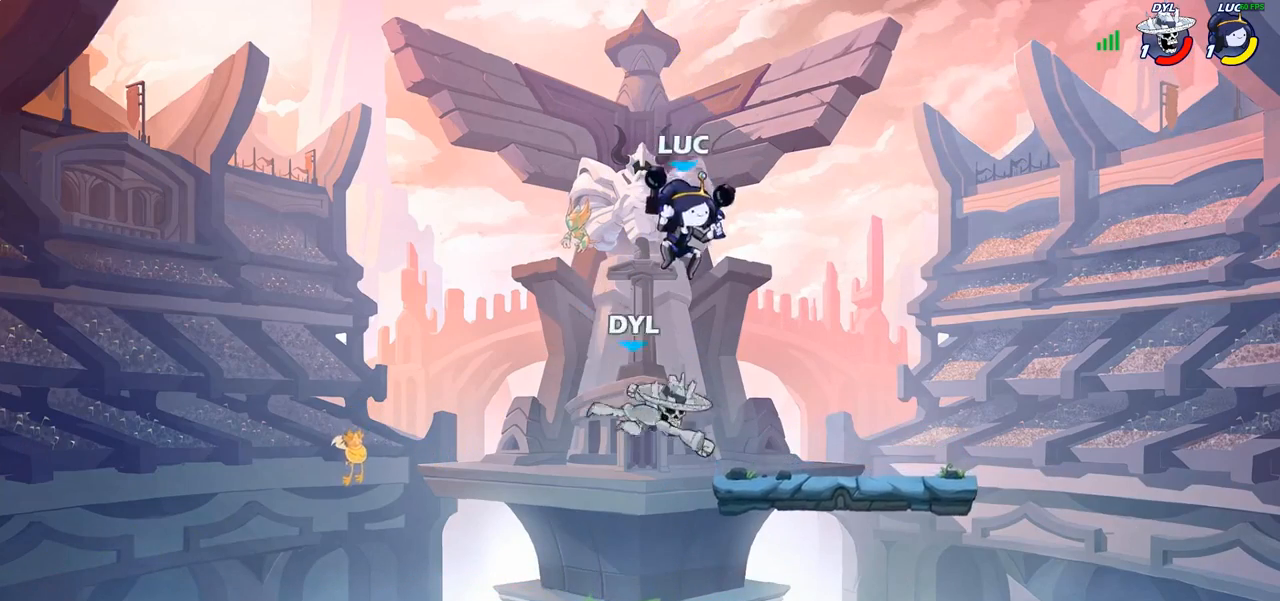
{"buttons": ["SQUARE"], "left_stick": "down-left", "right_stick": "center", "events": [[167, "left_stick", "down-left"], [267, "left_stick", "left"], [383, "R2", "down"], [417, "left_stick", "down-left"], [467, "SQUARE", "down"], [500, "R2", "up"]]}
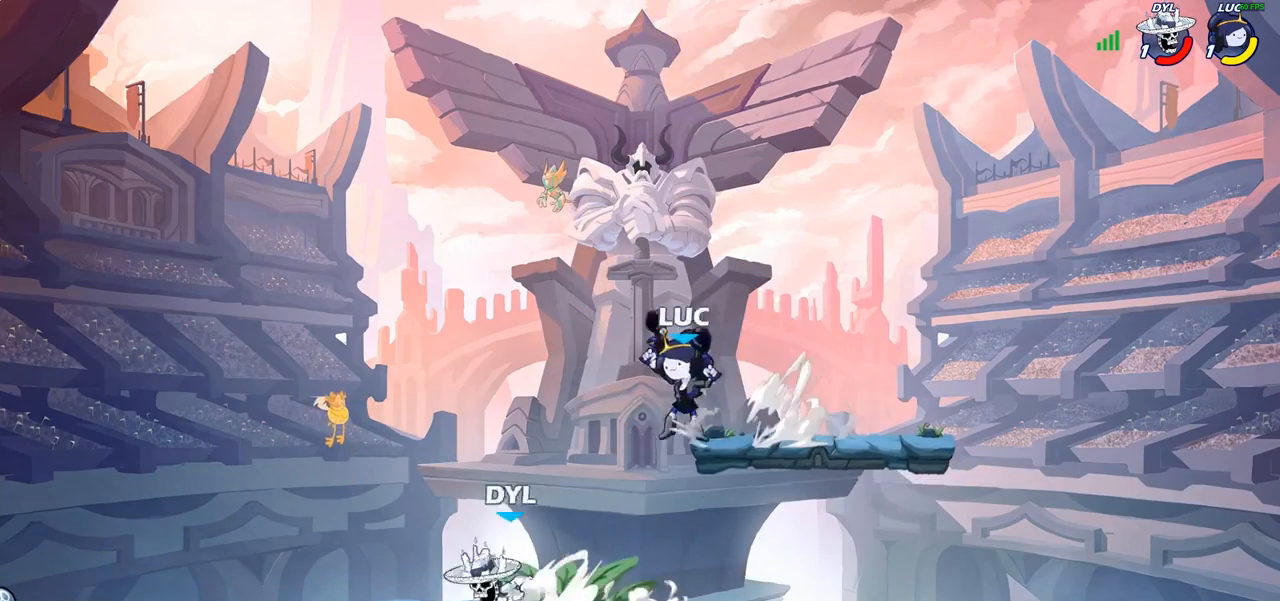
{"buttons": [], "left_stick": "center", "right_stick": "center", "events": [[67, "SQUARE", "up"], [67, "left_stick", "center"]]}
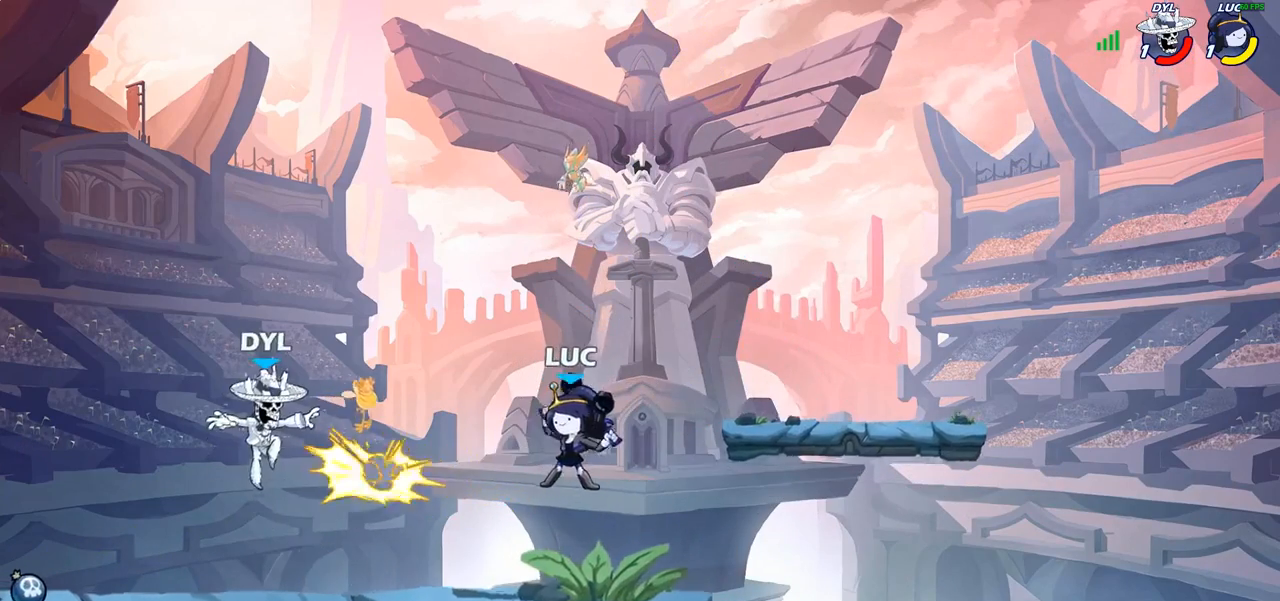
{"buttons": ["R2"], "left_stick": "center", "right_stick": "center", "events": [[133, "left_stick", "left"], [183, "left_stick", "down-left"], [333, "left_stick", "left"], [400, "R2", "down"], [483, "left_stick", "center"]]}
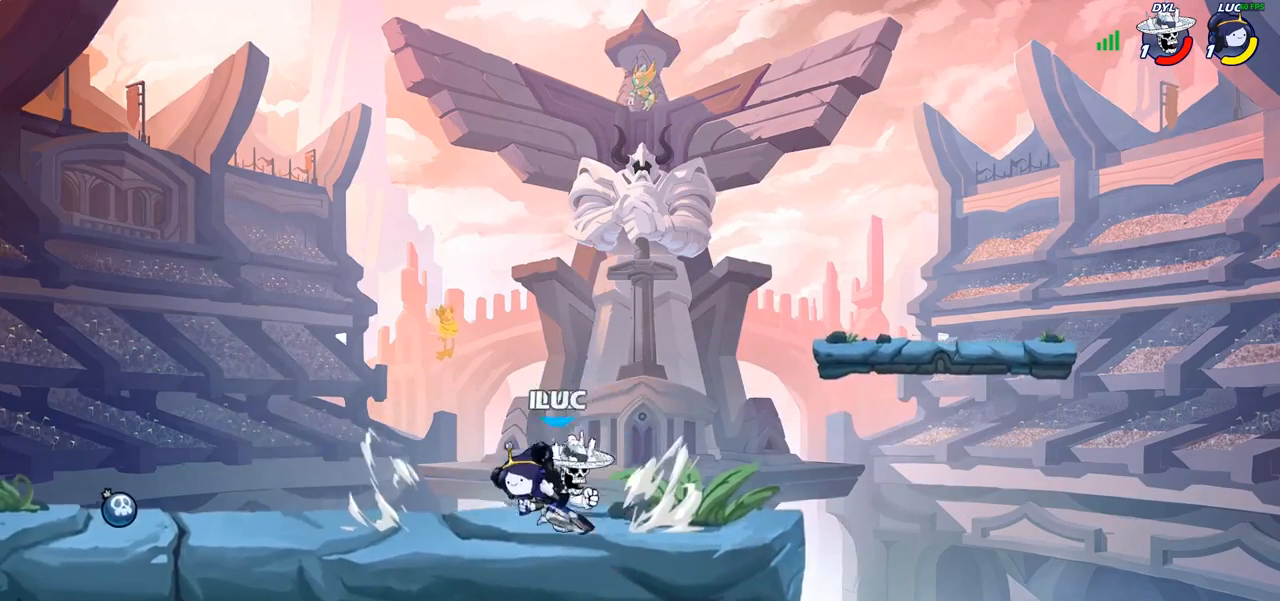
{"buttons": [], "left_stick": "center", "right_stick": "center", "events": [[17, "R2", "up"], [233, "left_stick", "right"], [333, "SQUARE", "down"], [350, "left_stick", "down"], [417, "SQUARE", "up"], [450, "left_stick", "center"]]}
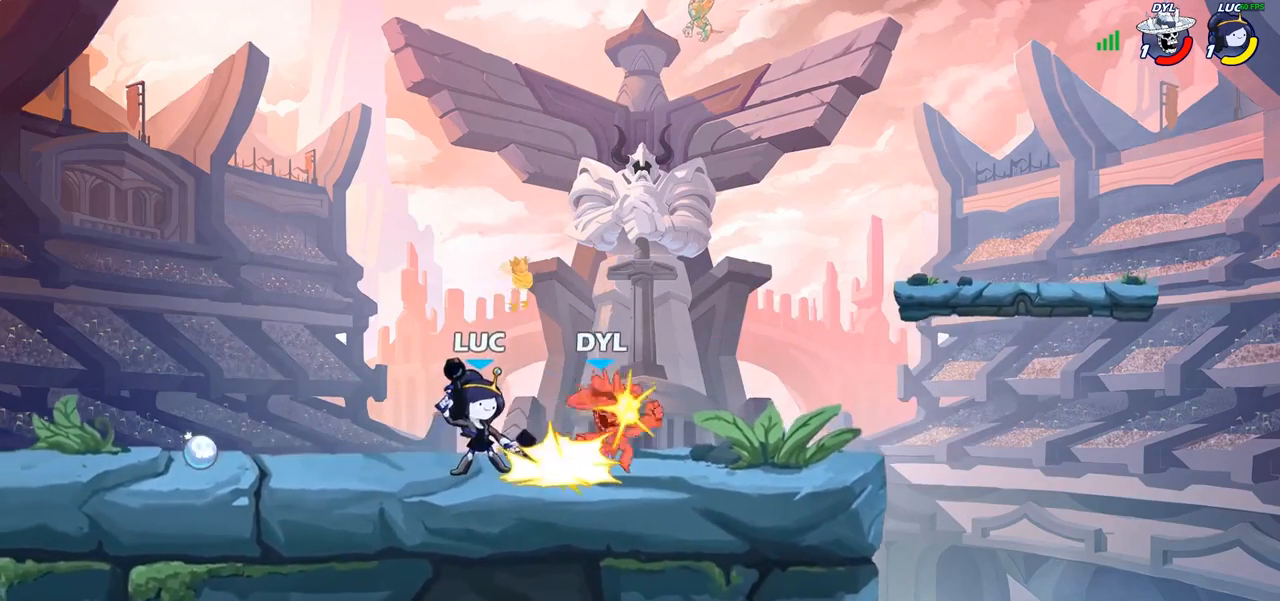
{"buttons": ["CROSS"], "left_stick": "right", "right_stick": "center", "events": [[433, "left_stick", "right"], [500, "CROSS", "down"]]}
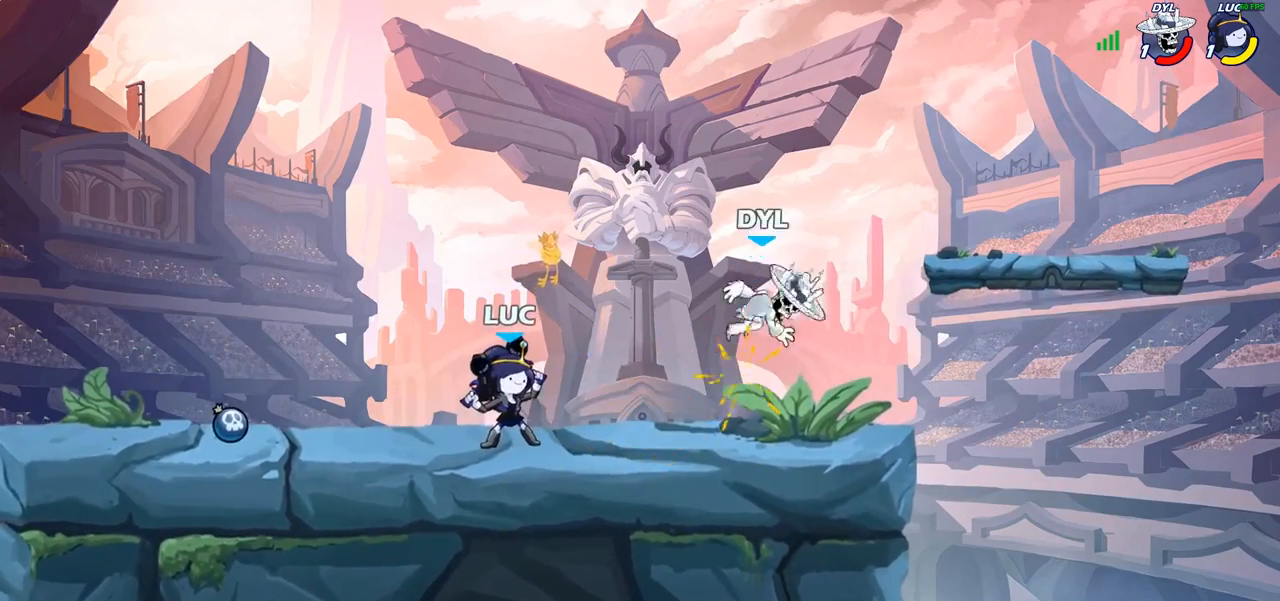
{"buttons": [], "left_stick": "up-right", "right_stick": "center", "events": [[67, "SQUARE", "down"], [133, "CROSS", "up"], [150, "SQUARE", "up"], [500, "left_stick", "up-right"]]}
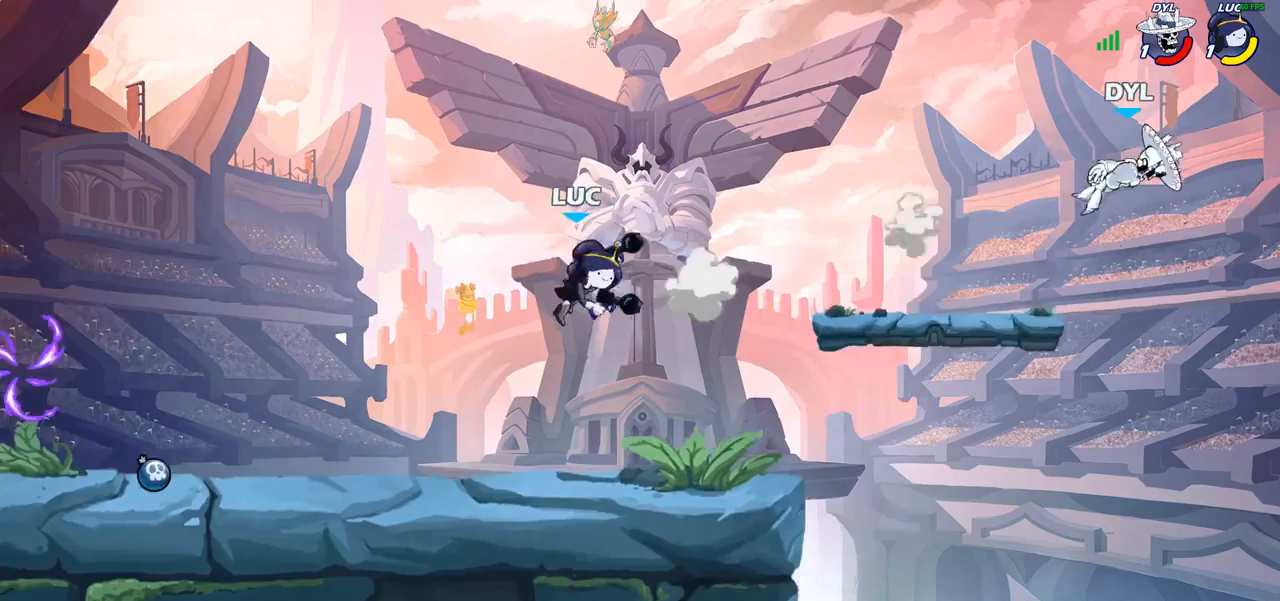
{"buttons": [], "left_stick": "center", "right_stick": "center", "events": [[33, "R2", "down"], [200, "R2", "up"], [300, "R1", "down"], [333, "R1", "up"], [367, "left_stick", "center"]]}
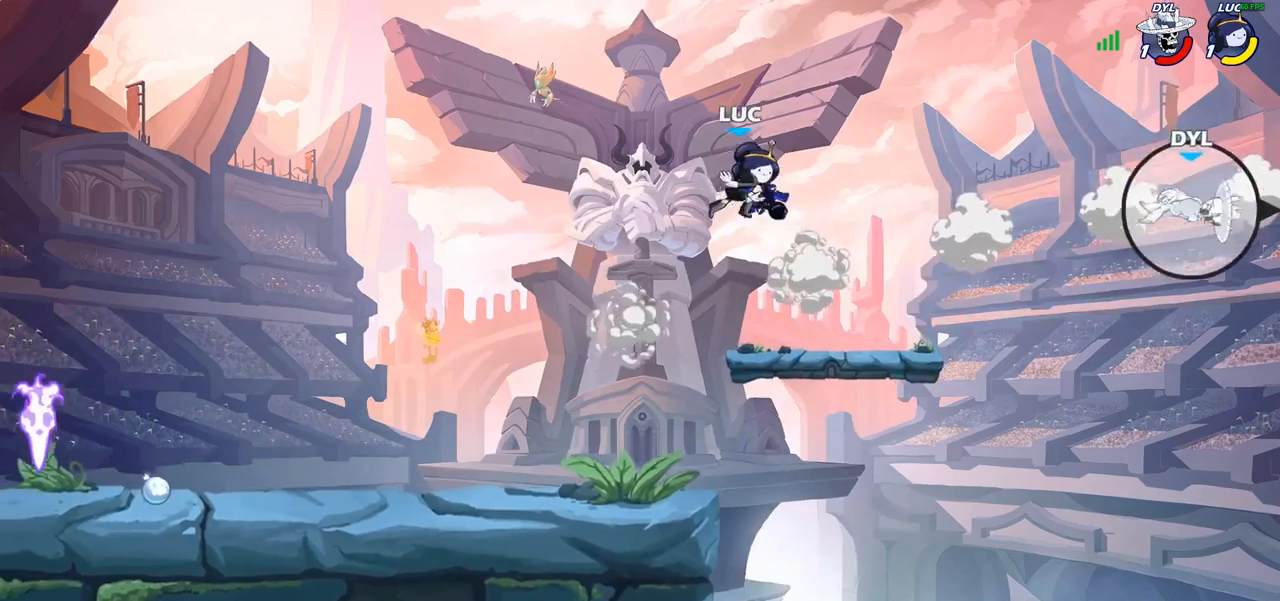
{"buttons": [], "left_stick": "left", "right_stick": "center", "events": [[300, "left_stick", "left"]]}
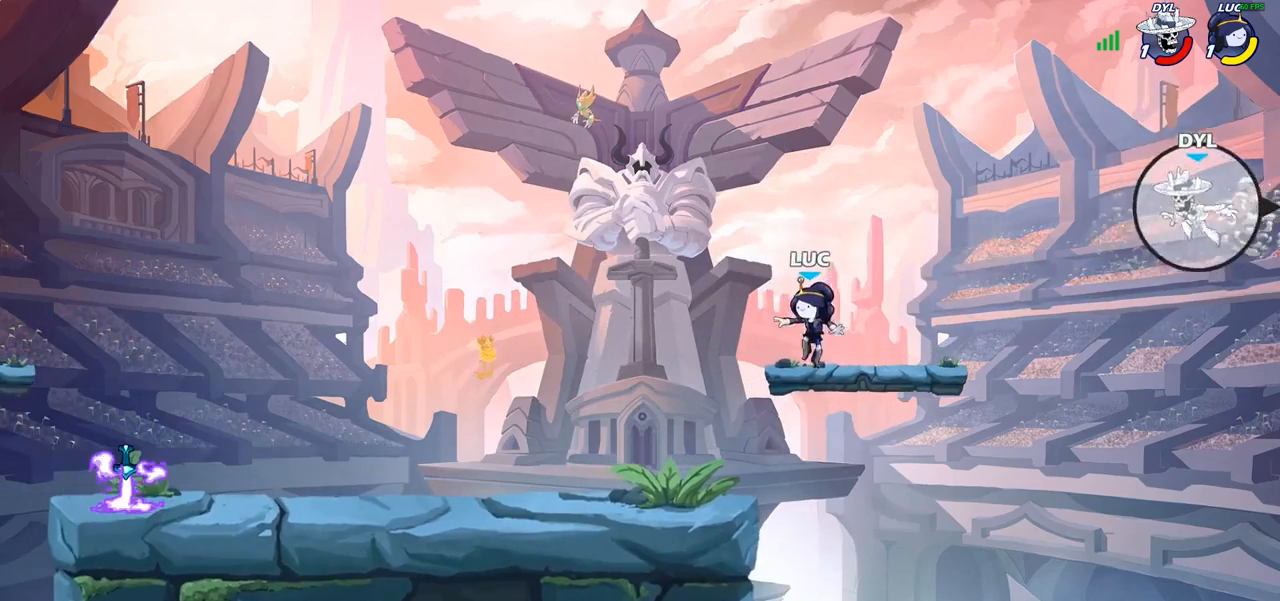
{"buttons": [], "left_stick": "down-right", "right_stick": "center", "events": [[300, "left_stick", "down-left"], [450, "left_stick", "down-right"]]}
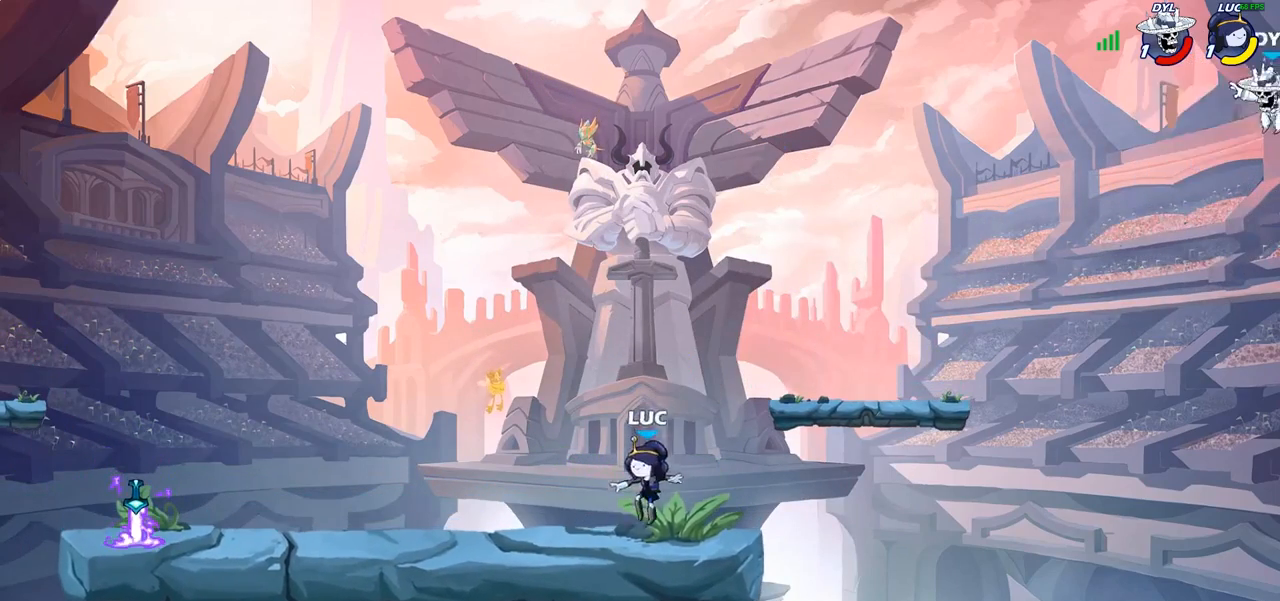
{"buttons": ["CROSS"], "left_stick": "up-right", "right_stick": "center", "events": [[17, "left_stick", "right"], [200, "R2", "down"], [250, "CROSS", "down"], [250, "left_stick", "up-right"], [367, "R2", "up"], [400, "CROSS", "up"], [483, "CROSS", "down"]]}
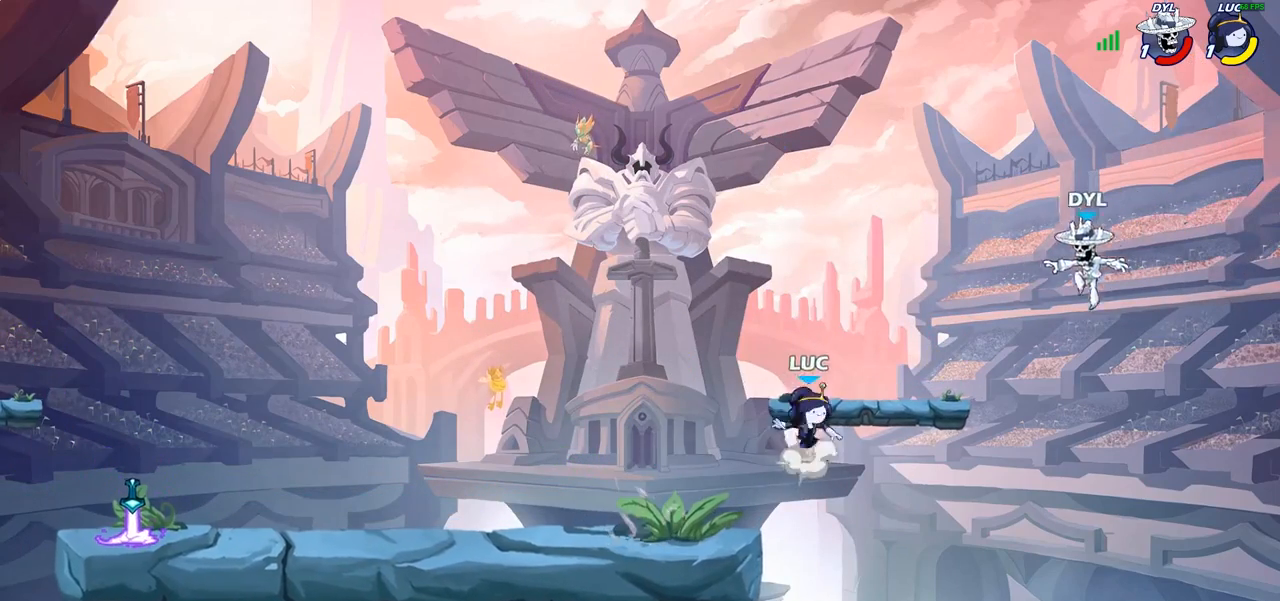
{"buttons": [], "left_stick": "up-left", "right_stick": "center", "events": [[33, "CIRCLE", "down"], [33, "CROSS", "up"], [150, "CIRCLE", "up"], [383, "left_stick", "up-left"]]}
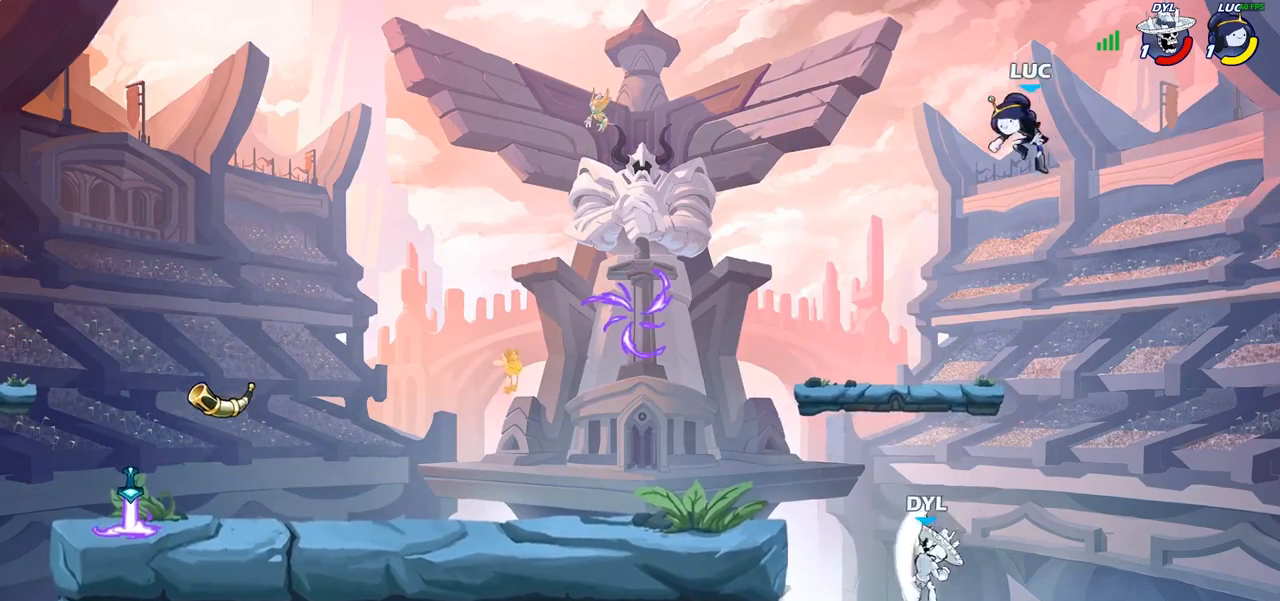
{"buttons": [], "left_stick": "left", "right_stick": "center", "events": [[83, "left_stick", "down-left"], [500, "left_stick", "left"]]}
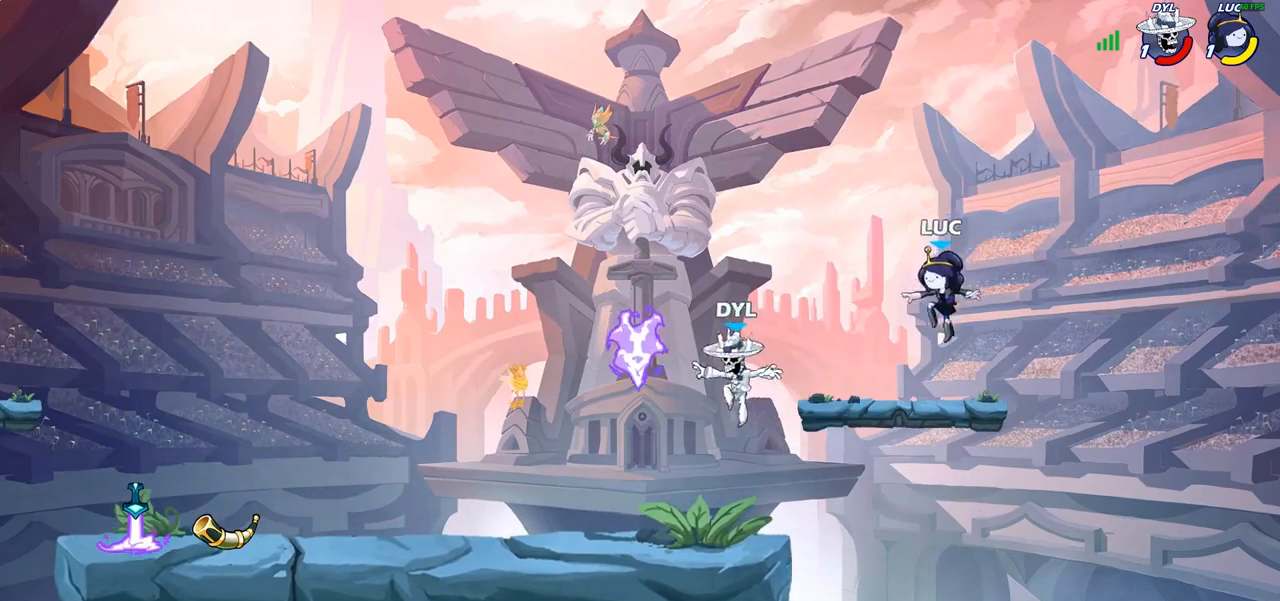
{"buttons": ["CIRCLE"], "left_stick": "left", "right_stick": "center", "events": [[167, "R2", "down"], [217, "CIRCLE", "down"], [283, "R2", "up"]]}
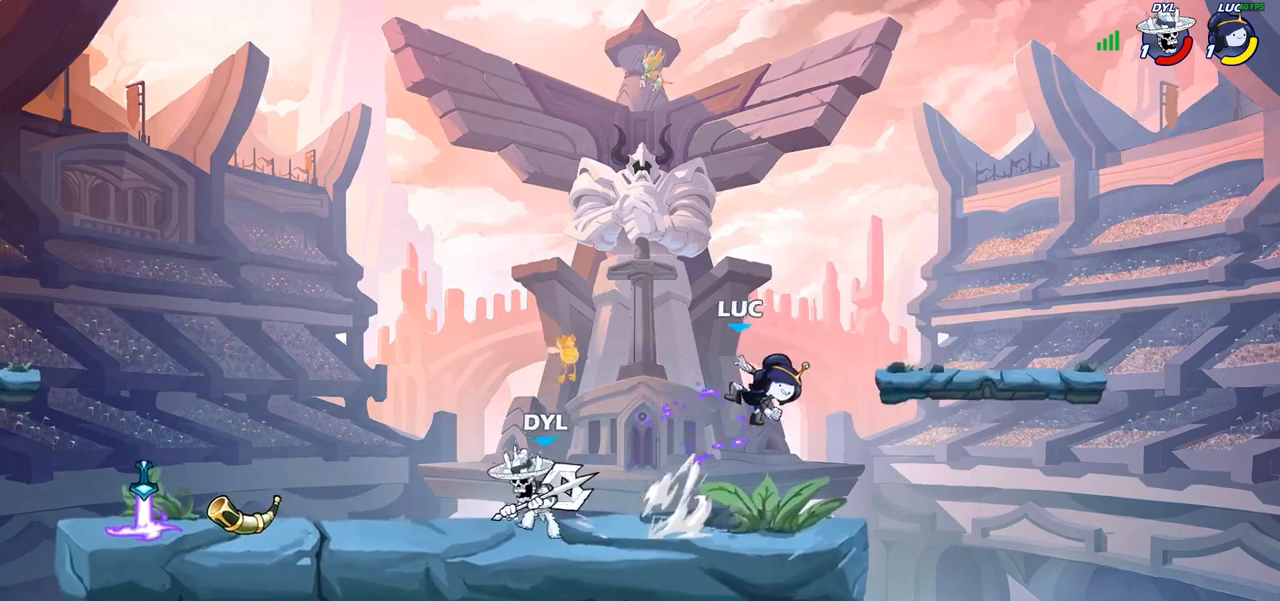
{"buttons": [], "left_stick": "center", "right_stick": "center", "events": [[200, "CIRCLE", "up"], [283, "left_stick", "center"]]}
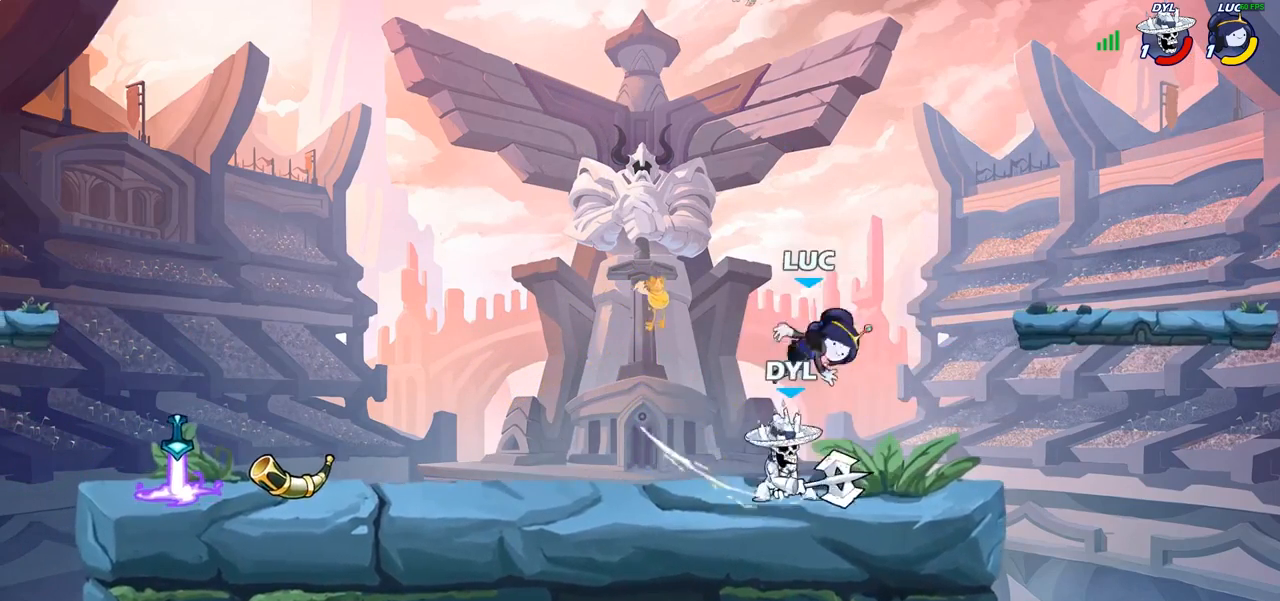
{"buttons": ["R2"], "left_stick": "down", "right_stick": "center", "events": [[167, "left_stick", "left"], [233, "CROSS", "down"], [267, "left_stick", "down"], [283, "CROSS", "up"], [317, "R2", "down"]]}
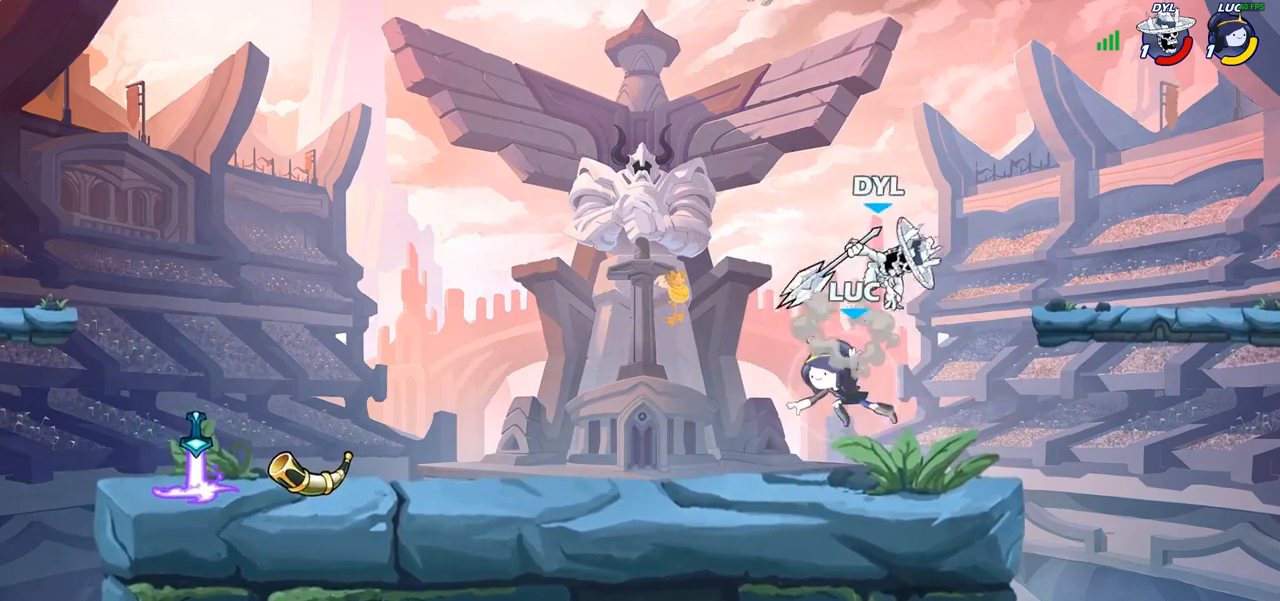
{"buttons": [], "left_stick": "up-left", "right_stick": "center", "events": [[183, "R2", "up"], [200, "left_stick", "right"], [467, "left_stick", "up-left"]]}
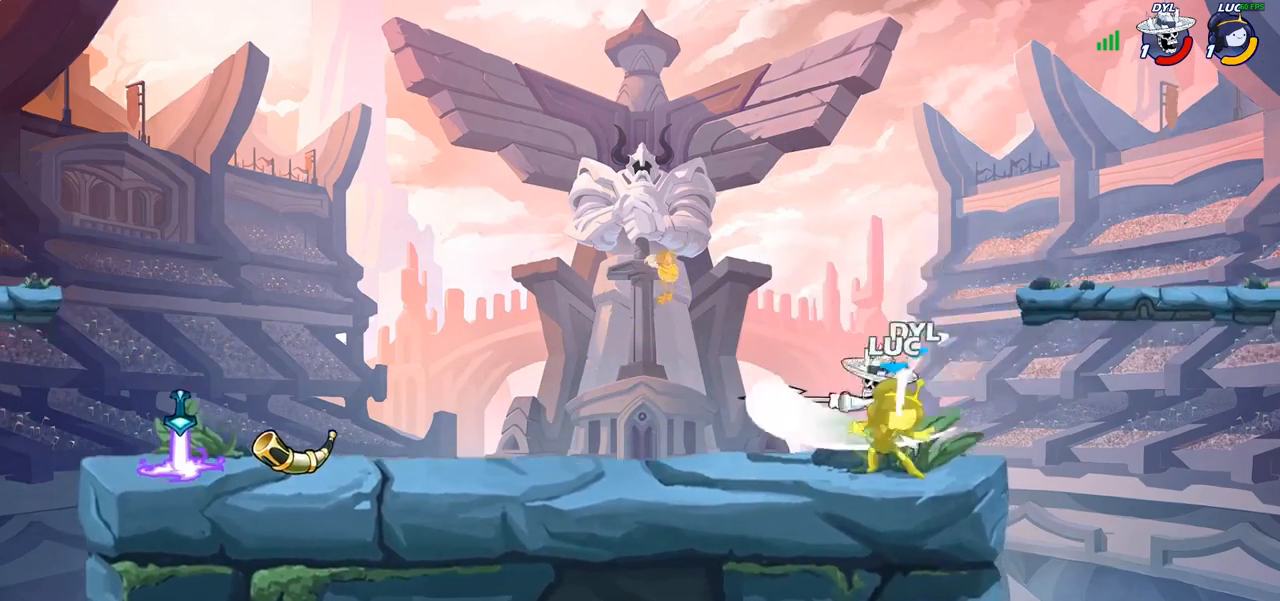
{"buttons": ["CROSS"], "left_stick": "up-left", "right_stick": "center", "events": [[83, "left_stick", "left"], [167, "R2", "down"], [300, "R2", "up"], [417, "left_stick", "up-left"], [450, "CROSS", "down"]]}
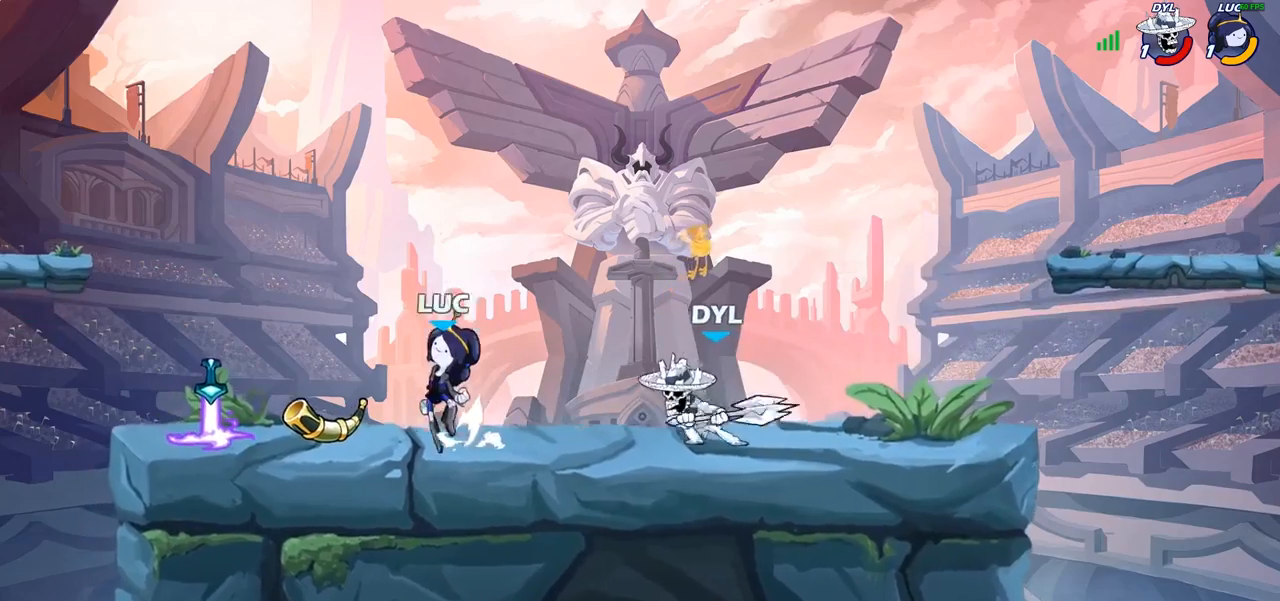
{"buttons": [], "left_stick": "down-right", "right_stick": "center", "events": [[33, "R2", "down"], [67, "CROSS", "up"], [83, "R2", "up"], [150, "left_stick", "down-left"], [300, "left_stick", "down-right"]]}
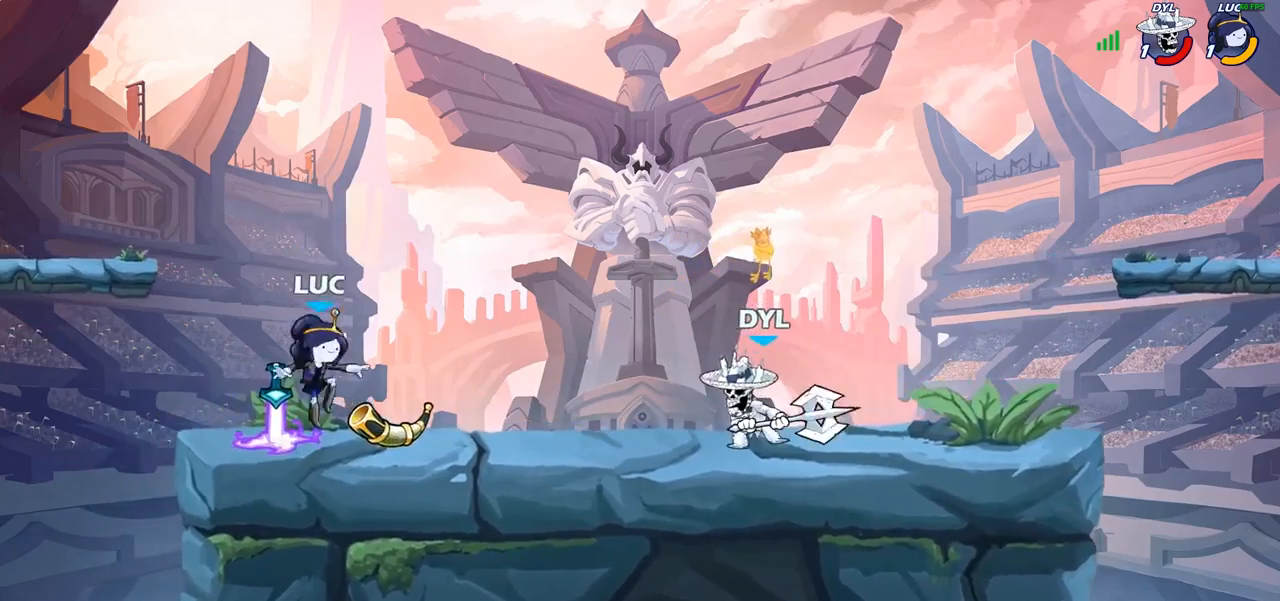
{"buttons": [], "left_stick": "down-right", "right_stick": "center", "events": [[83, "left_stick", "up"], [100, "CROSS", "down"], [183, "left_stick", "up-right"], [217, "CROSS", "up"], [333, "left_stick", "down-right"]]}
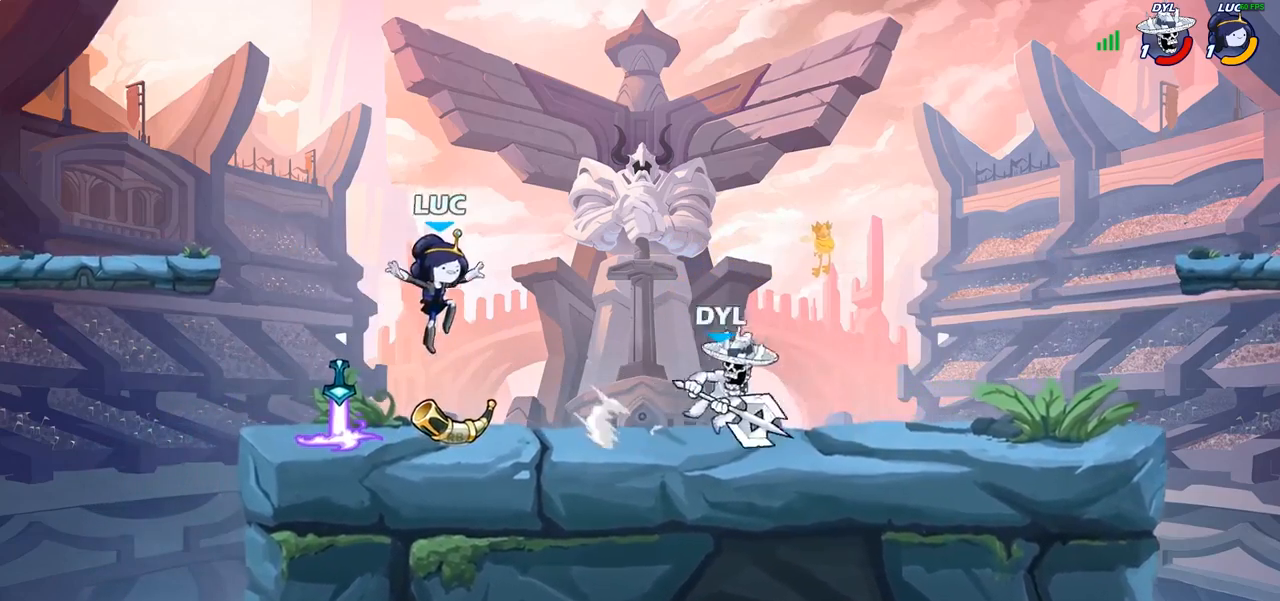
{"buttons": [], "left_stick": "center", "right_stick": "center", "events": [[283, "R2", "down"], [300, "left_stick", "up"], [350, "left_stick", "left"], [433, "left_stick", "center"], [467, "R2", "up"]]}
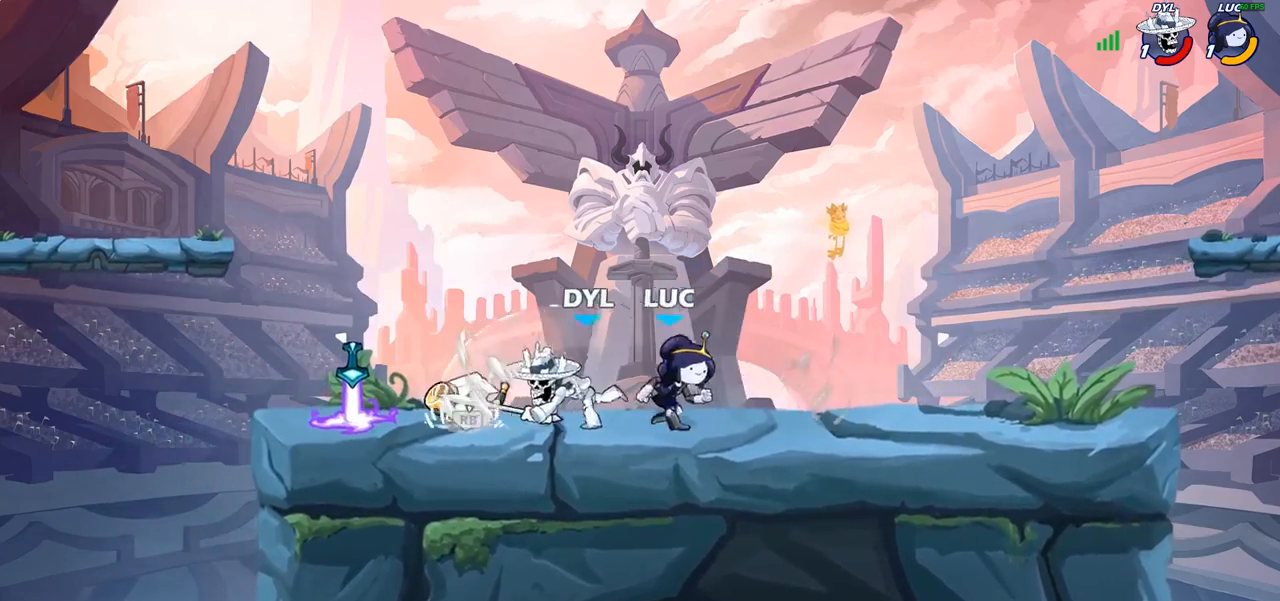
{"buttons": ["CROSS", "CIRCLE"], "left_stick": "up-left", "right_stick": "center", "events": [[133, "left_stick", "left"], [233, "R2", "down"], [267, "left_stick", "down-left"], [333, "R2", "up"], [333, "SQUARE", "down"], [417, "SQUARE", "up"], [450, "left_stick", "up-left"], [467, "CROSS", "down"], [500, "CIRCLE", "down"]]}
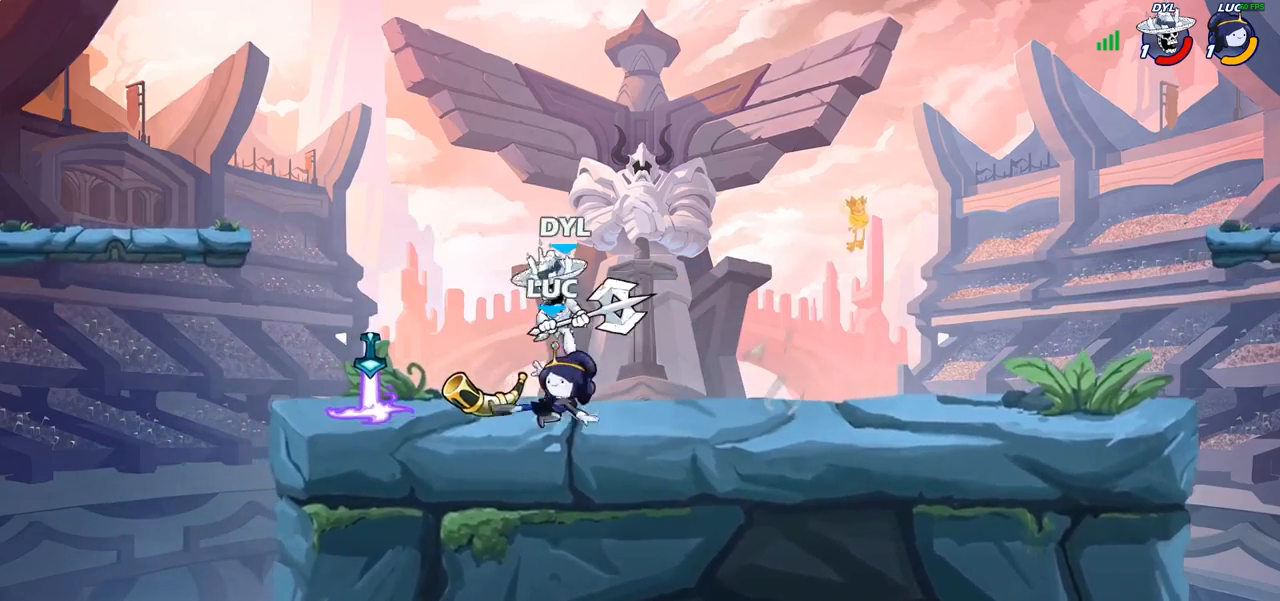
{"buttons": ["R2"], "left_stick": "center", "right_stick": "center", "events": [[17, "left_stick", "up-right"], [33, "CROSS", "up"], [133, "CIRCLE", "up"], [300, "left_stick", "center"], [450, "R2", "down"]]}
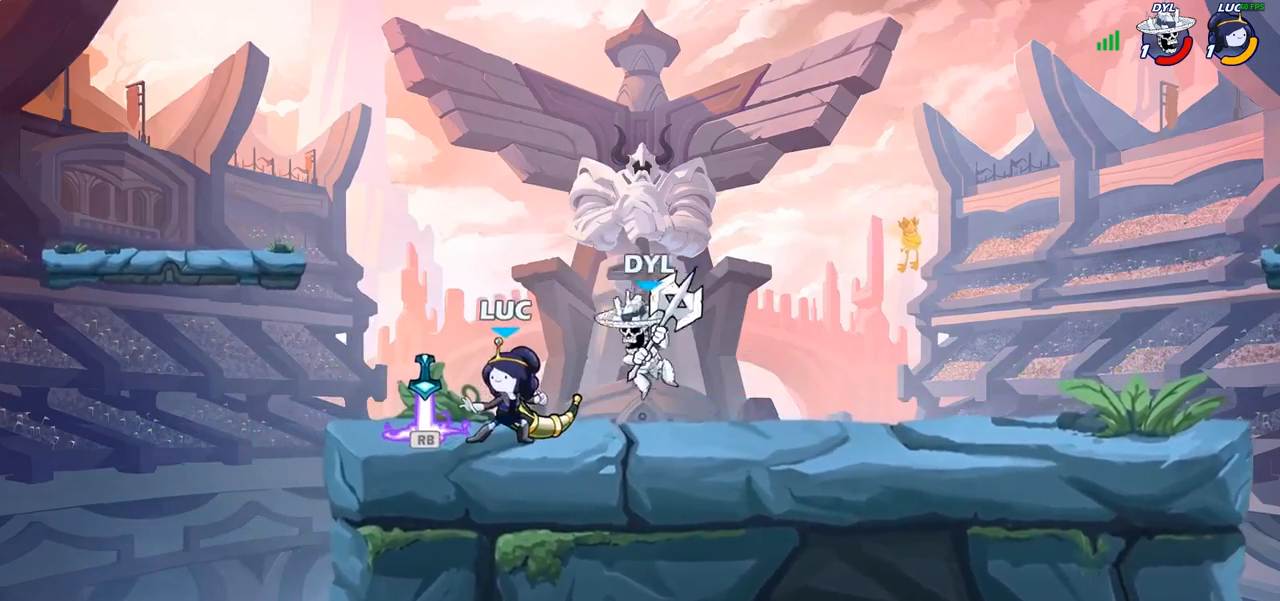
{"buttons": ["CROSS"], "left_stick": "up-right", "right_stick": "center", "events": [[267, "R2", "up"], [300, "left_stick", "right"], [450, "CROSS", "down"], [450, "left_stick", "up-right"]]}
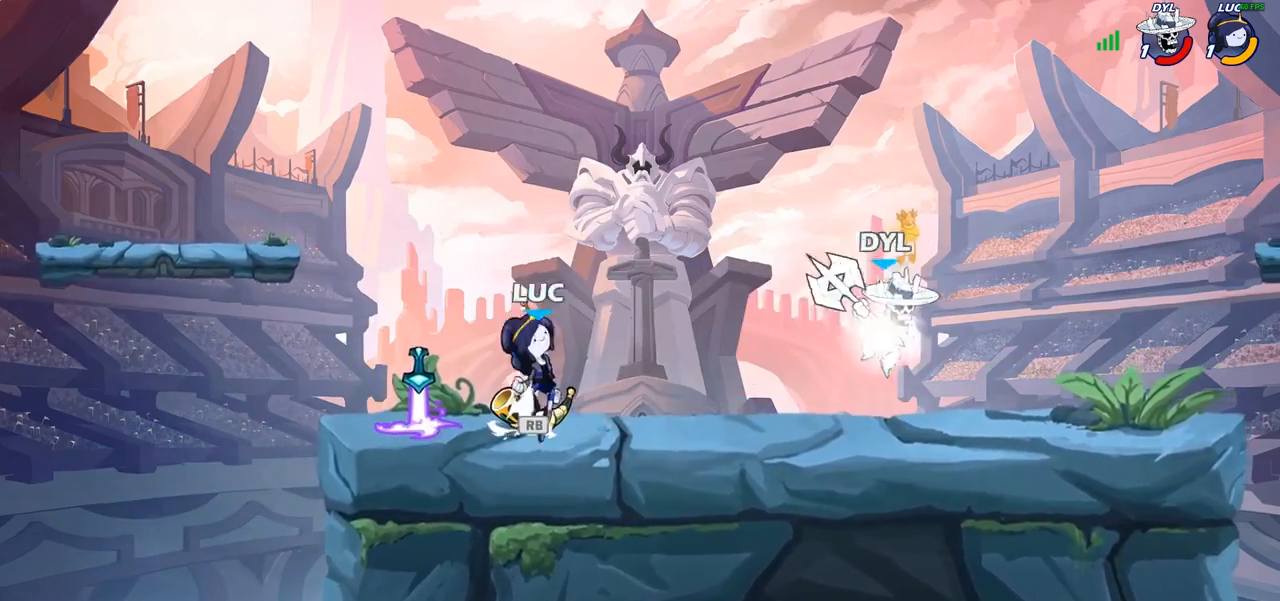
{"buttons": [], "left_stick": "center", "right_stick": "center", "events": [[100, "CROSS", "up"], [250, "CROSS", "down"], [267, "left_stick", "down"], [333, "SQUARE", "down"], [367, "CROSS", "up"], [367, "right_stick", "down-left"], [383, "left_stick", "center"], [400, "SQUARE", "up"], [450, "right_stick", "center"]]}
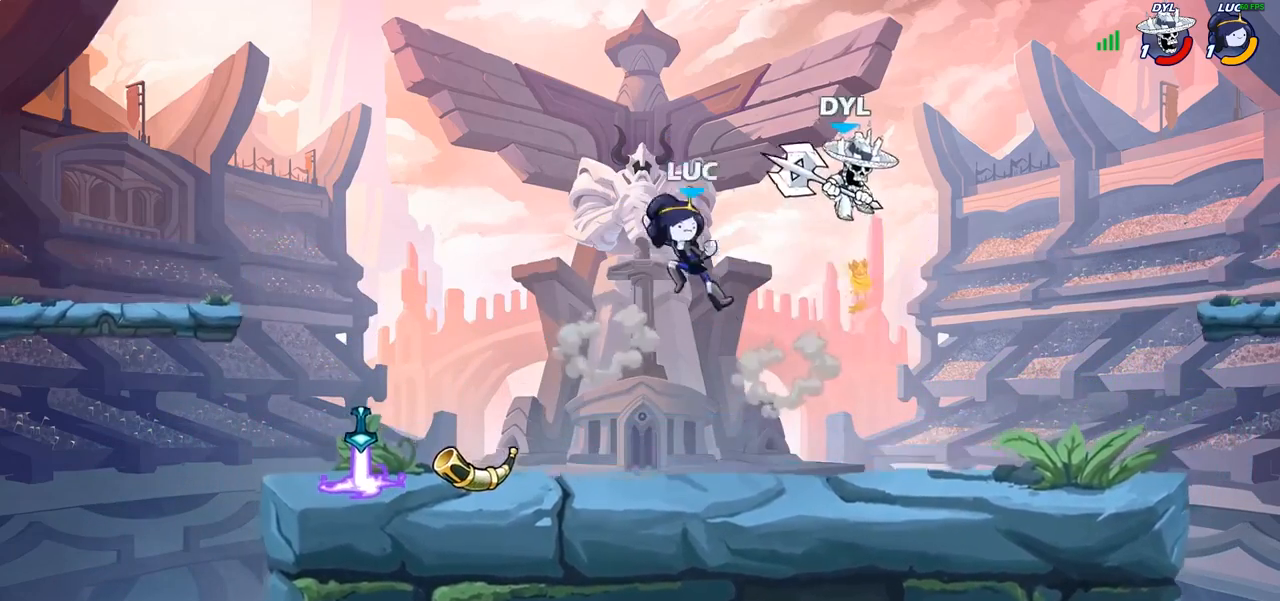
{"buttons": [], "left_stick": "right", "right_stick": "center", "events": [[133, "left_stick", "right"]]}